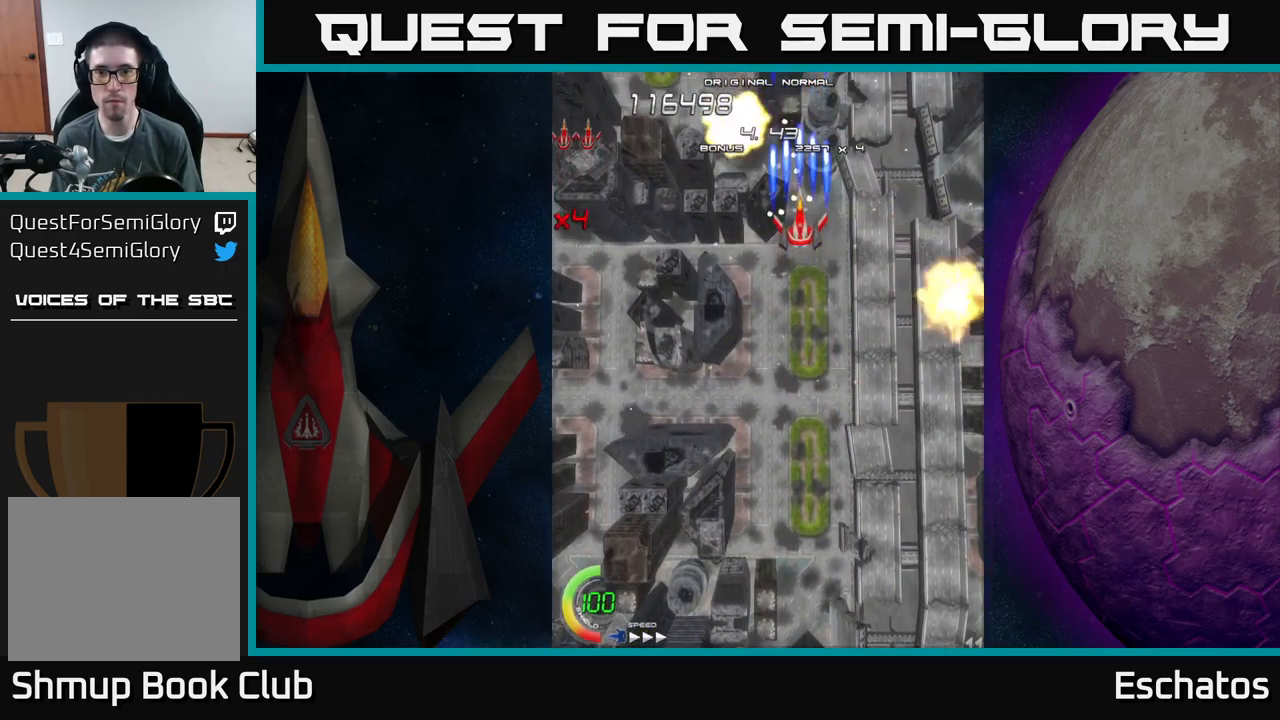
Gameplay with a controller (Xbox layout); each line is a JSON object with the inputs held at the frame after it. "events" lists button and stick changes between this image and that frame as [ms after this image, input, new state], when the widget could be followed in between.
{"buttons": ["X"], "left_stick": "center", "right_stick": "center", "events": []}
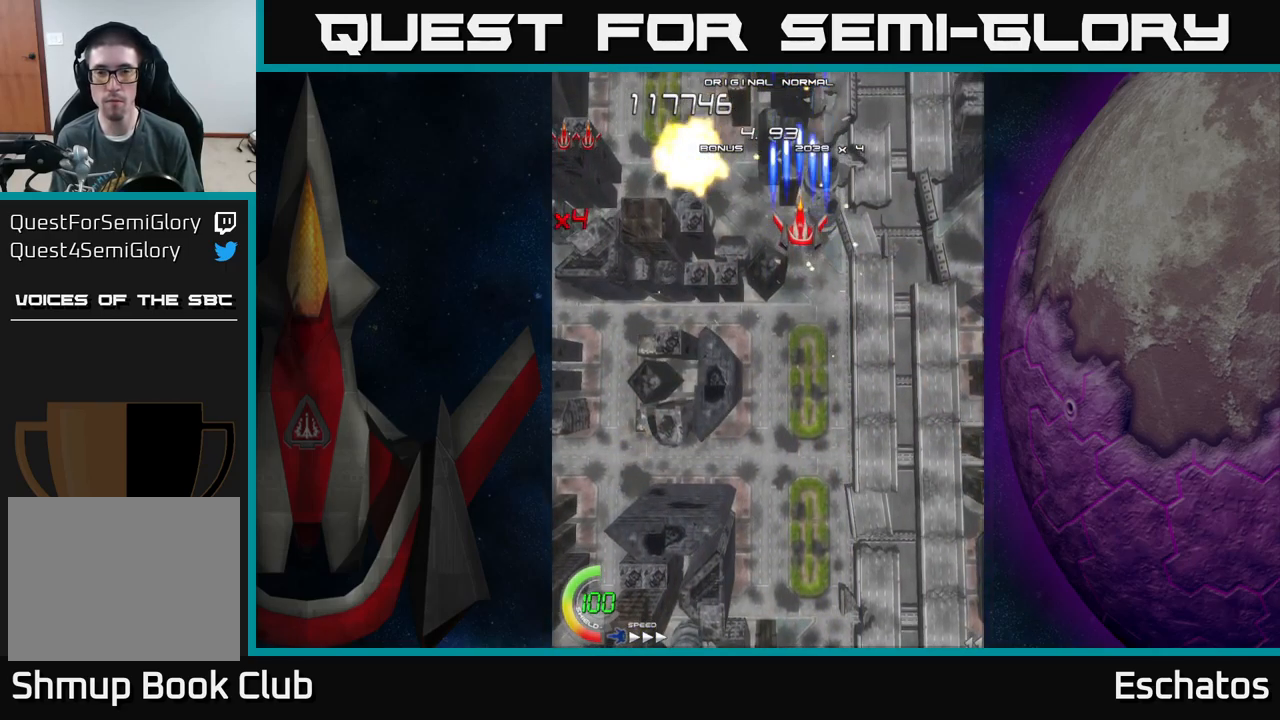
{"buttons": ["X"], "left_stick": "center", "right_stick": "center", "events": []}
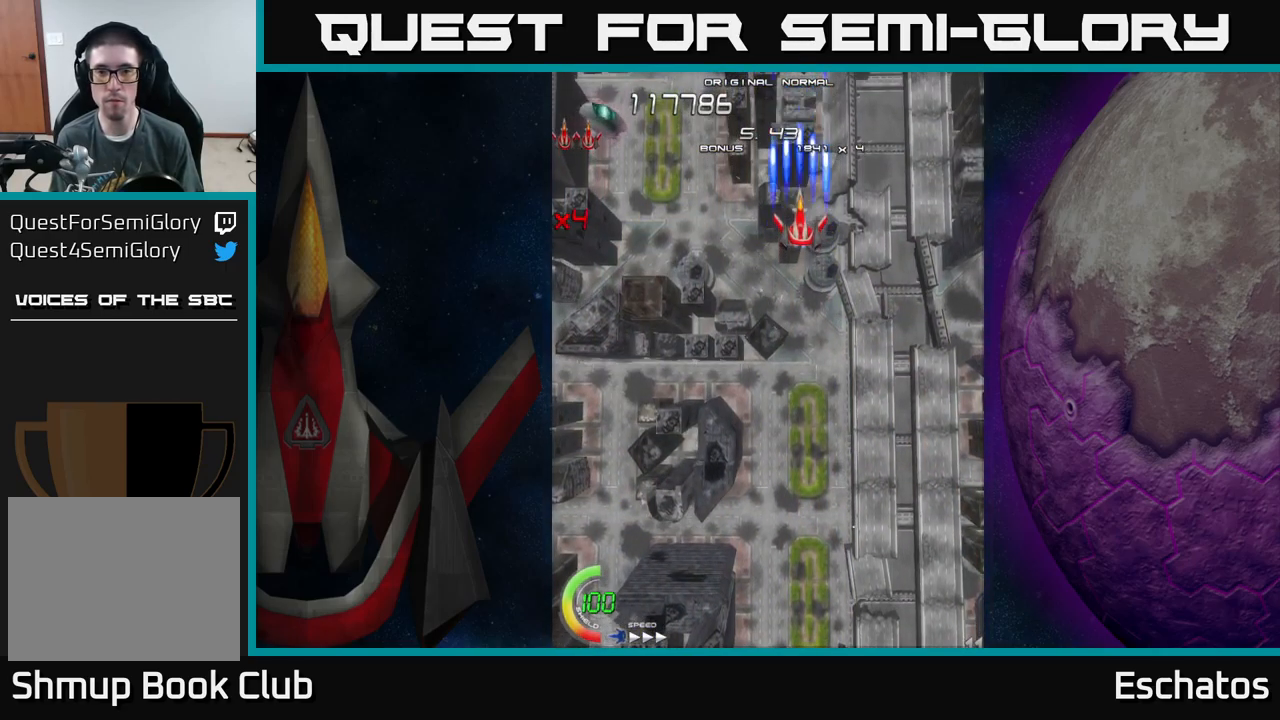
{"buttons": ["X"], "left_stick": "center", "right_stick": "center", "events": []}
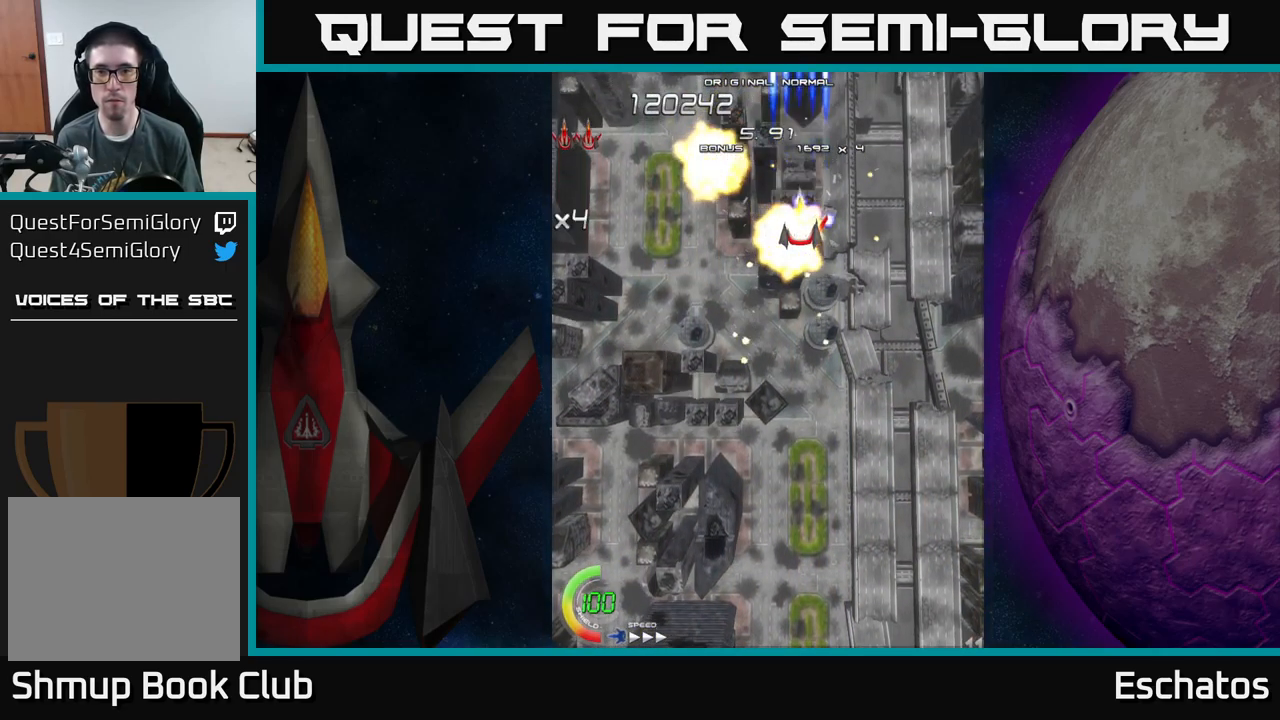
{"buttons": ["X"], "left_stick": "center", "right_stick": "center", "events": []}
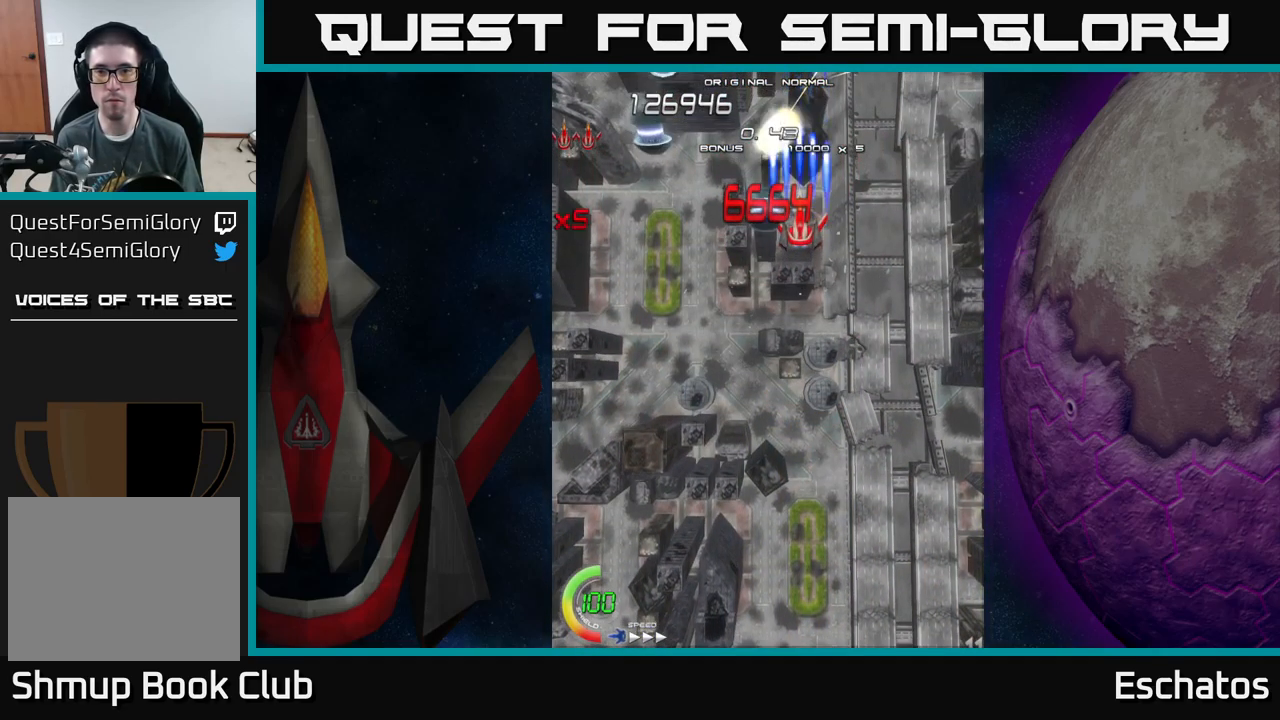
{"buttons": ["A", "DPAD_DOWN"], "left_stick": "center", "right_stick": "center", "events": [[67, "DPAD_DOWN", "down"], [117, "A", "down"], [200, "DPAD_RIGHT", "down"], [200, "X", "up"], [383, "DPAD_RIGHT", "up"]]}
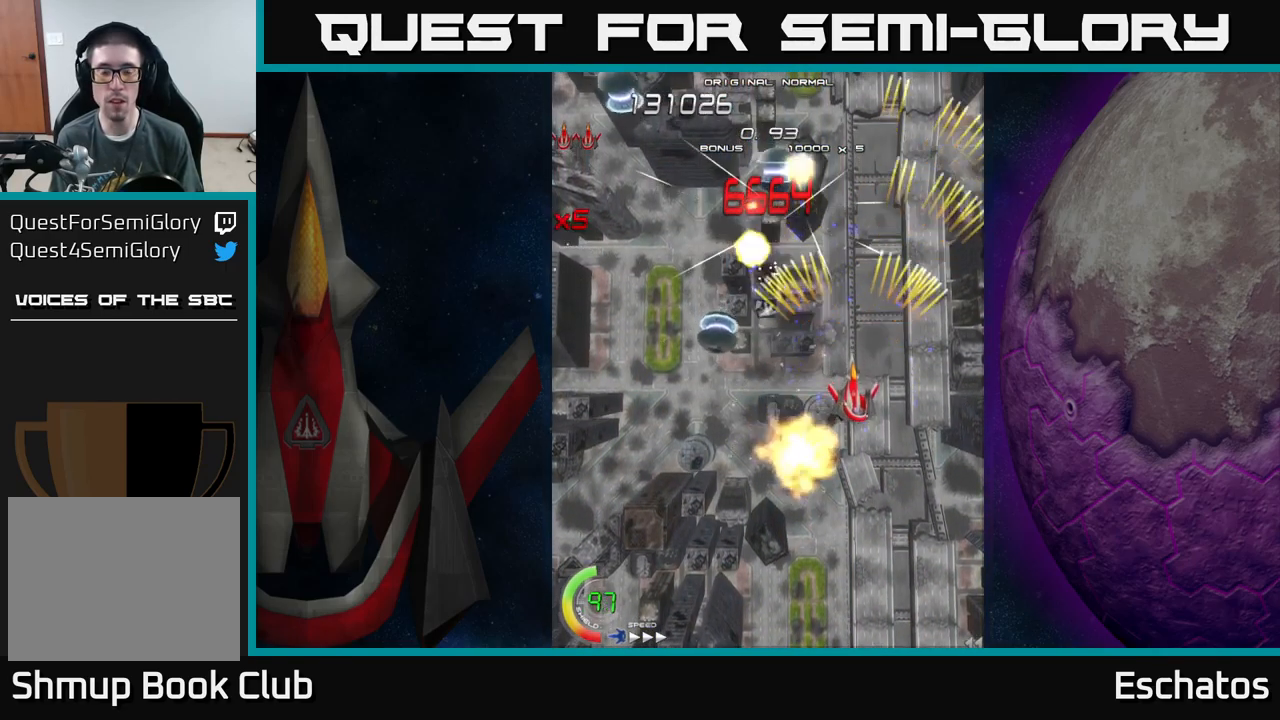
{"buttons": ["A", "DPAD_UP"], "left_stick": "center", "right_stick": "center", "events": [[116, "DPAD_LEFT", "down"], [299, "DPAD_LEFT", "up"], [399, "DPAD_DOWN", "up"], [416, "DPAD_UP", "down"]]}
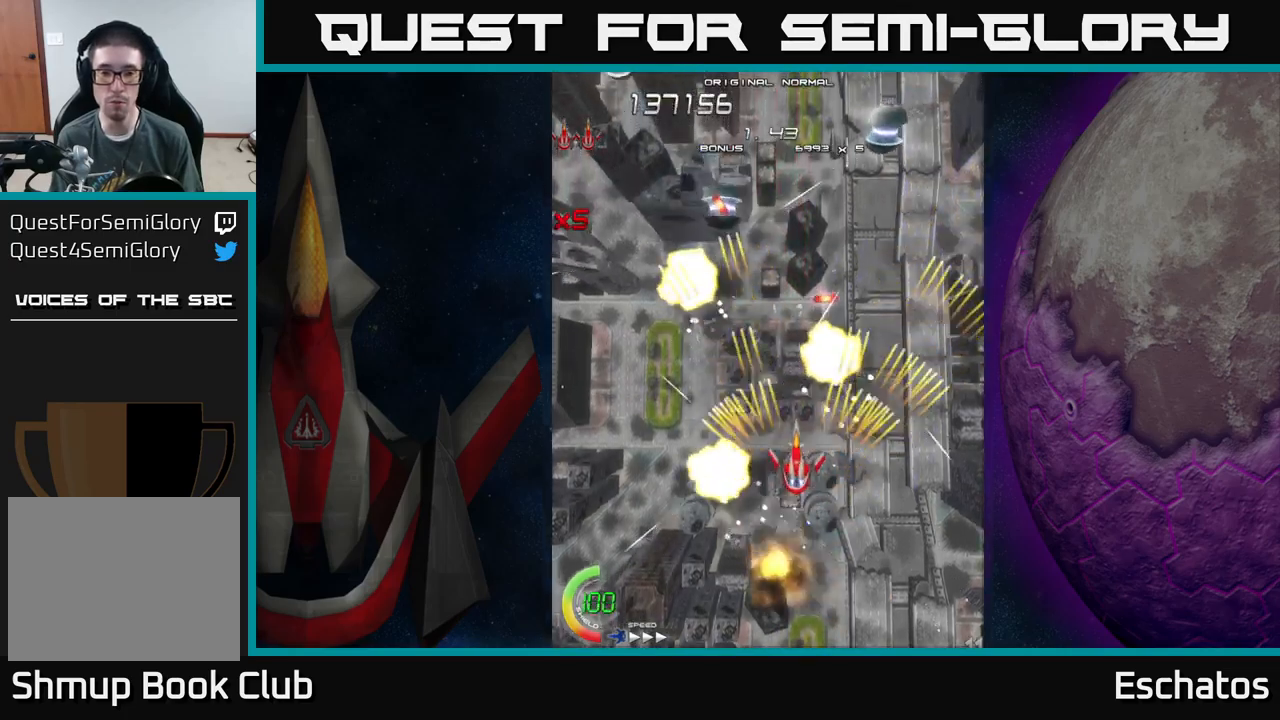
{"buttons": ["X", "DPAD_DOWN", "DPAD_LEFT"], "left_stick": "center", "right_stick": "center"}
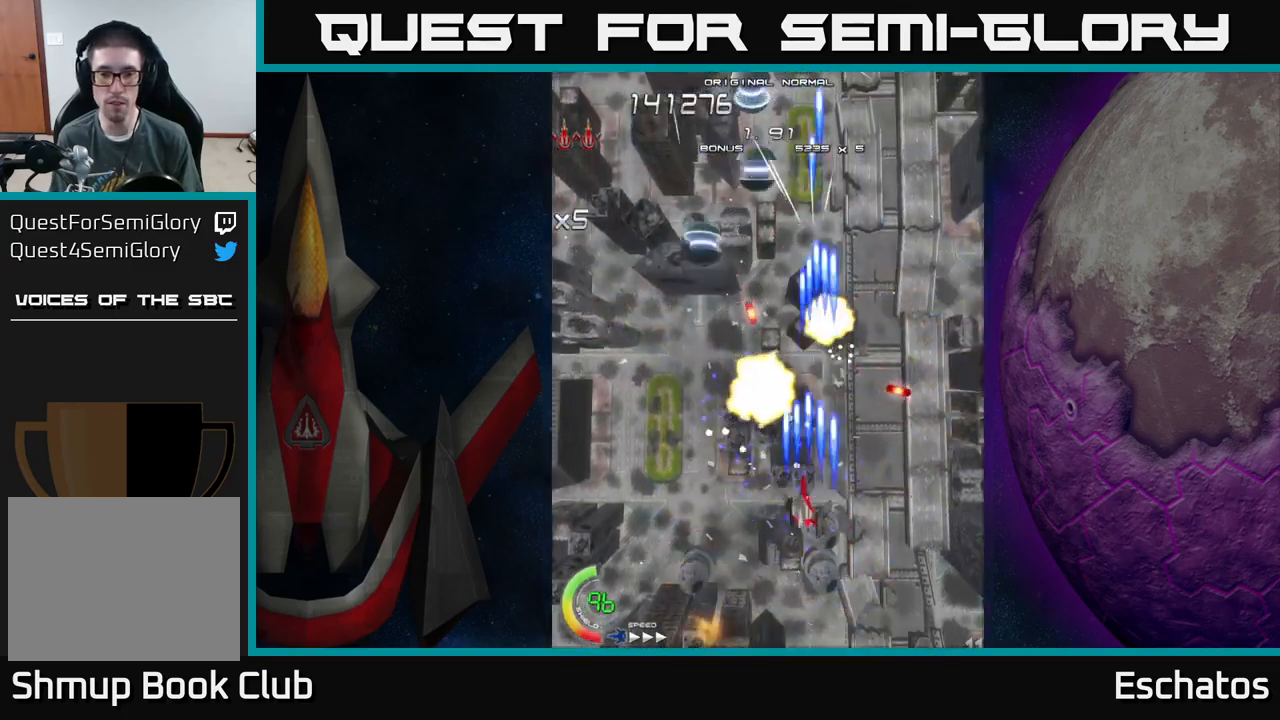
{"buttons": ["X", "DPAD_LEFT"], "left_stick": "center", "right_stick": "center", "events": [[67, "DPAD_DOWN", "up"], [150, "DPAD_LEFT", "up"], [184, "DPAD_RIGHT", "down"], [300, "DPAD_DOWN", "down"], [317, "DPAD_RIGHT", "up"], [367, "DPAD_DOWN", "up"], [367, "DPAD_LEFT", "down"]]}
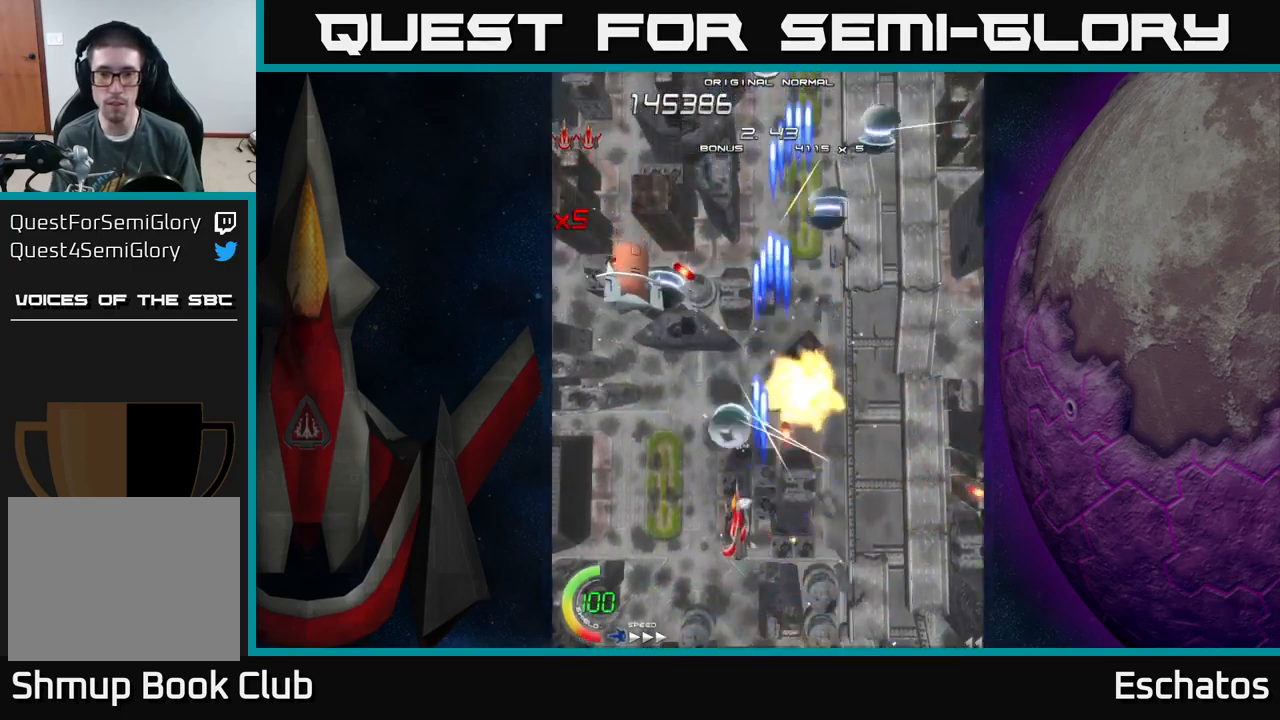
{"buttons": ["X", "DPAD_RIGHT"], "left_stick": "center", "right_stick": "center", "events": [[200, "DPAD_UP", "down"], [217, "DPAD_LEFT", "up"], [250, "DPAD_RIGHT", "down"], [367, "DPAD_UP", "up"]]}
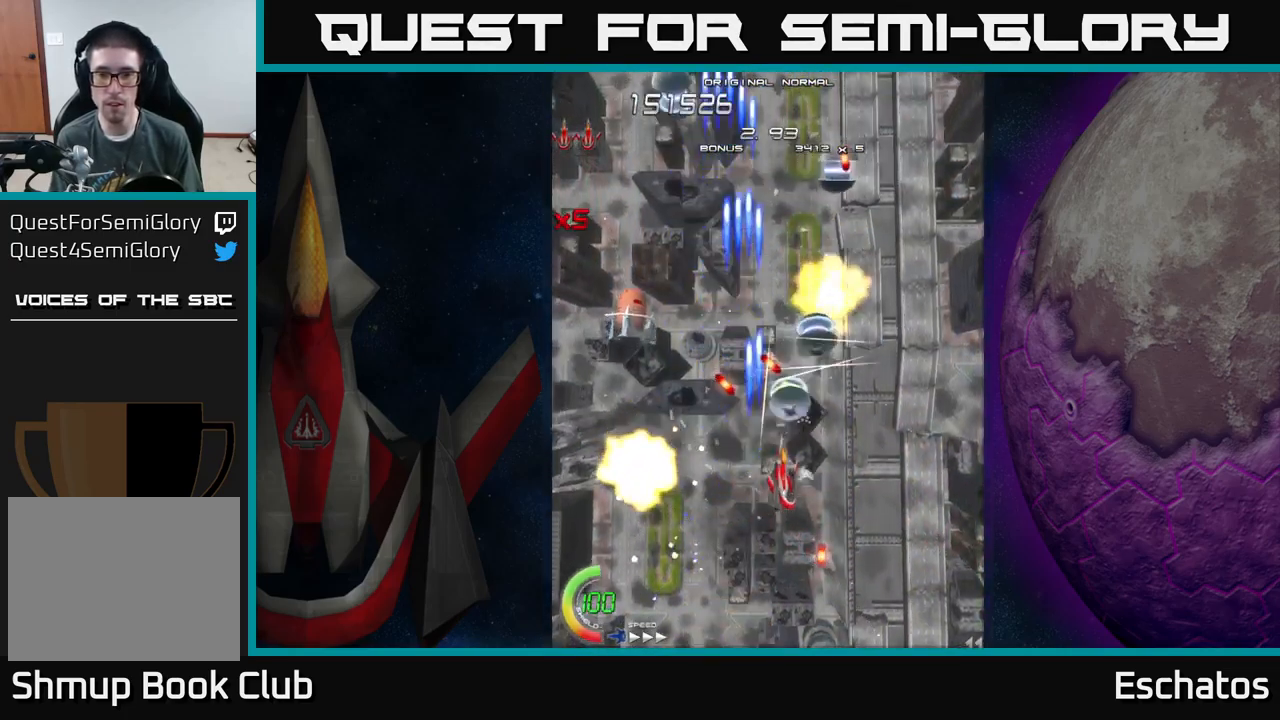
{"buttons": ["X", "DPAD_UP"], "left_stick": "center", "right_stick": "center", "events": [[100, "DPAD_DOWN", "down"], [284, "DPAD_DOWN", "up"], [350, "DPAD_RIGHT", "up"], [384, "DPAD_UP", "down"]]}
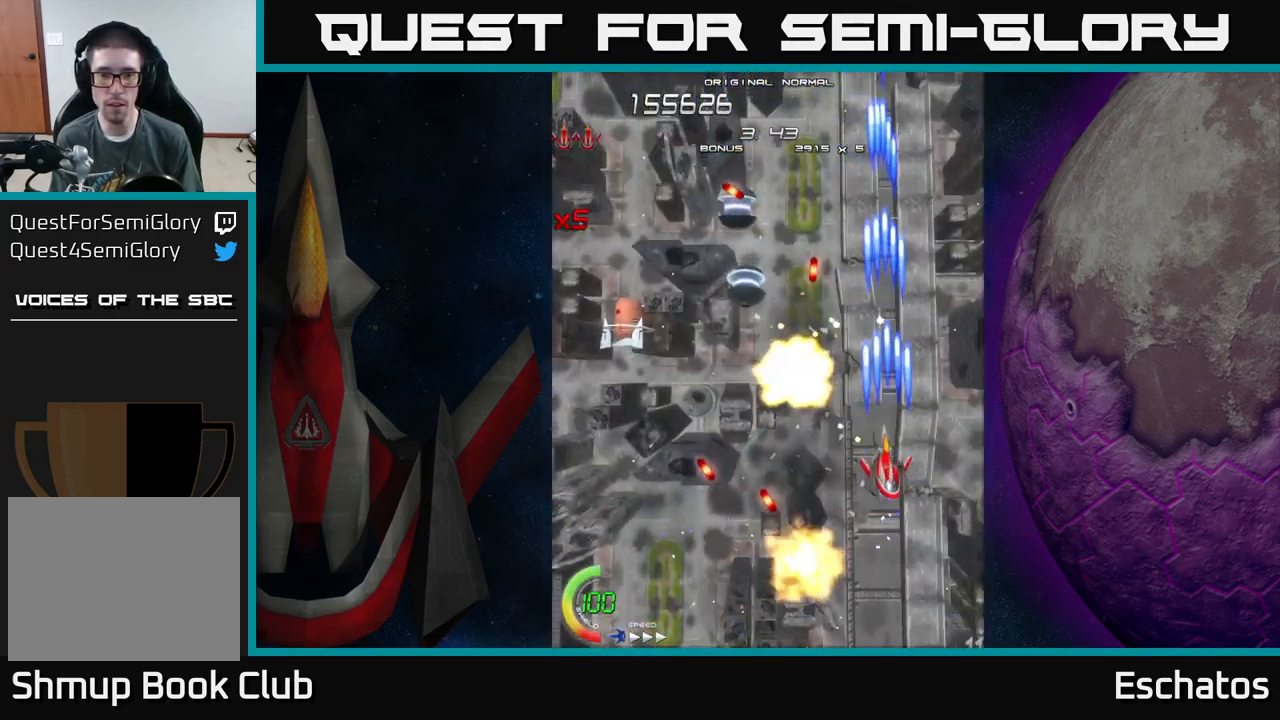
{"buttons": ["X", "DPAD_LEFT"], "left_stick": "center", "right_stick": "center", "events": [[17, "DPAD_LEFT", "down"], [100, "DPAD_UP", "up"], [350, "DPAD_LEFT", "up"], [350, "DPAD_RIGHT", "down"], [417, "DPAD_RIGHT", "up"], [450, "DPAD_LEFT", "down"]]}
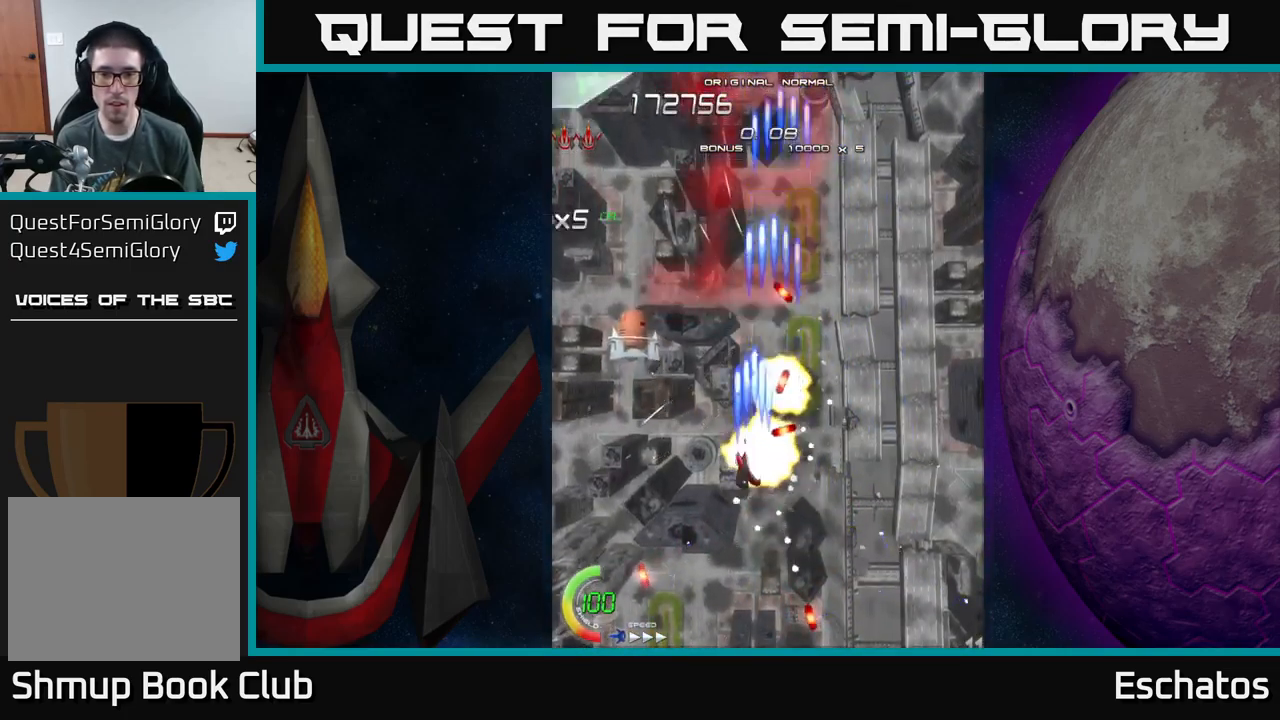
{"buttons": ["A", "DPAD_UP"], "left_stick": "center", "right_stick": "center", "events": [[250, "DPAD_UP", "down"], [317, "DPAD_LEFT", "up"], [467, "A", "down"], [484, "X", "up"]]}
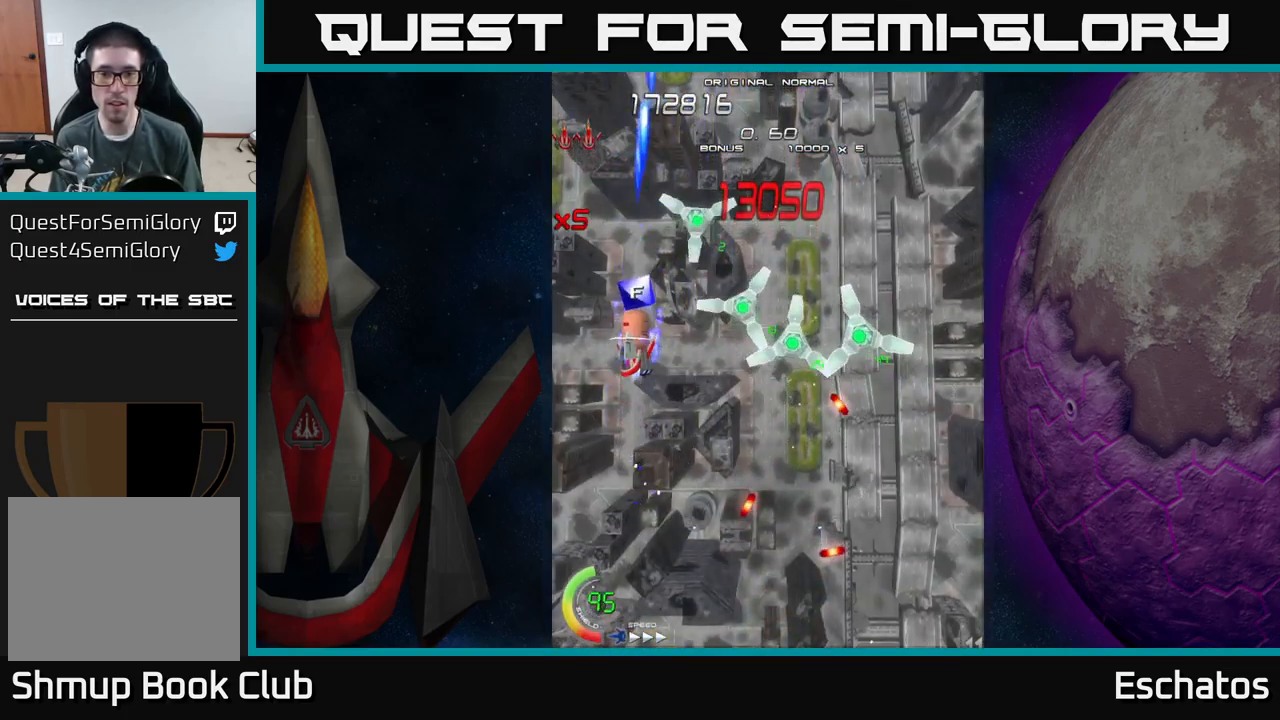
{"buttons": ["A", "DPAD_DOWN", "DPAD_RIGHT"], "left_stick": "center", "right_stick": "center", "events": [[334, "DPAD_RIGHT", "down"], [350, "DPAD_UP", "up"], [384, "DPAD_DOWN", "down"]]}
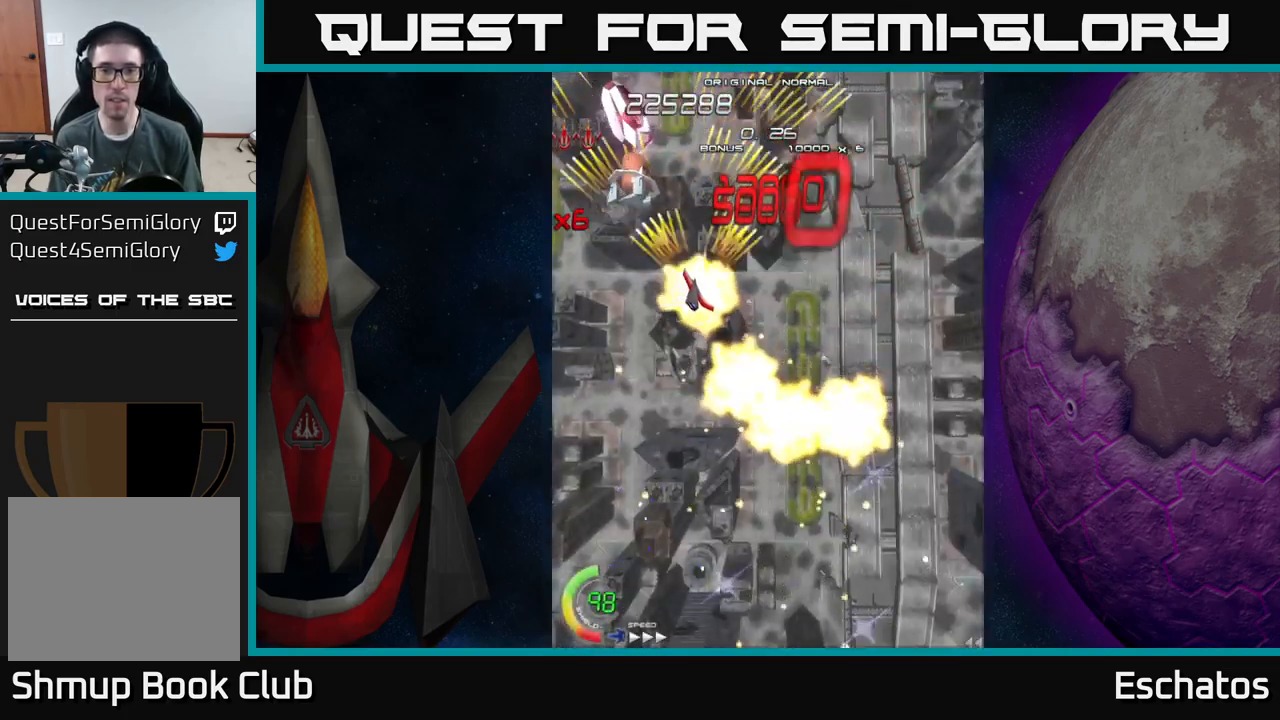
{"buttons": ["A", "DPAD_UP"], "left_stick": "center", "right_stick": "center", "events": [[200, "DPAD_DOWN", "up"], [284, "DPAD_RIGHT", "up"], [300, "DPAD_UP", "down"], [317, "DPAD_LEFT", "down"], [334, "DPAD_UP", "up"], [434, "DPAD_UP", "down"], [484, "DPAD_LEFT", "up"]]}
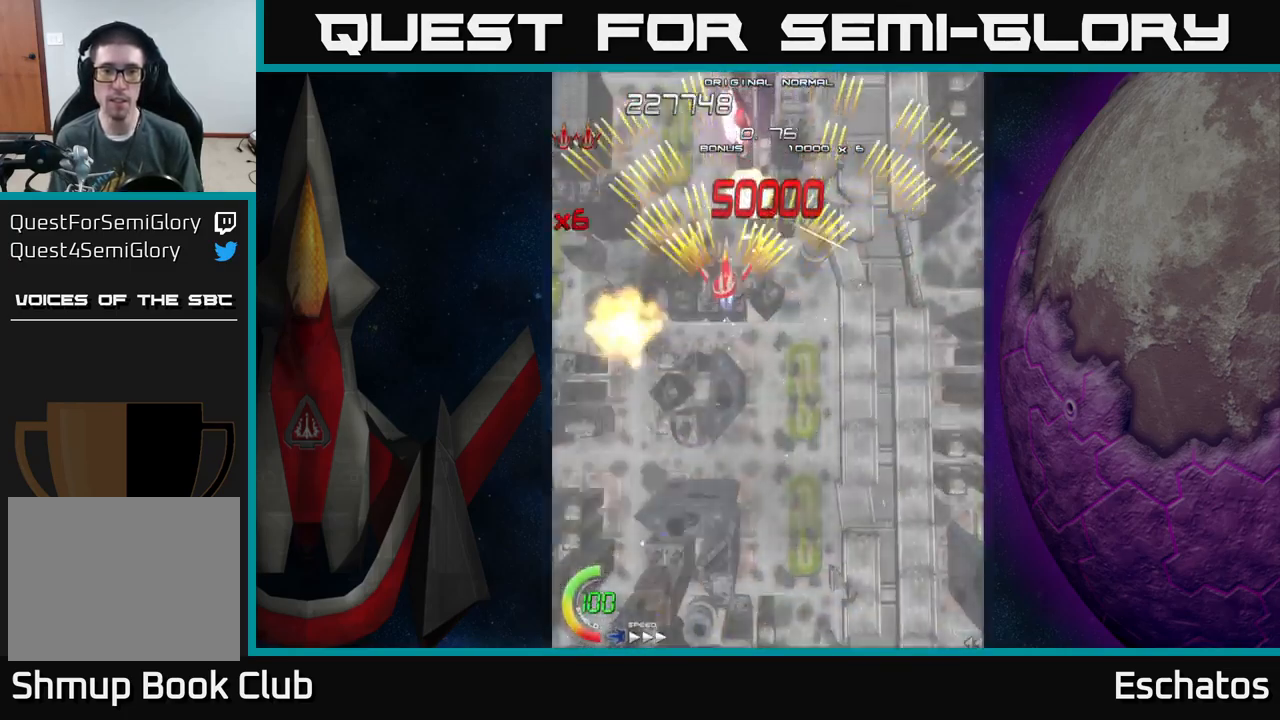
{"buttons": ["A", "DPAD_RIGHT"], "left_stick": "center", "right_stick": "center", "events": [[84, "DPAD_RIGHT", "down"], [117, "DPAD_UP", "up"], [167, "DPAD_DOWN", "down"], [167, "DPAD_RIGHT", "up"], [184, "DPAD_LEFT", "down"], [250, "DPAD_DOWN", "up"], [384, "DPAD_LEFT", "up"], [400, "DPAD_RIGHT", "down"]]}
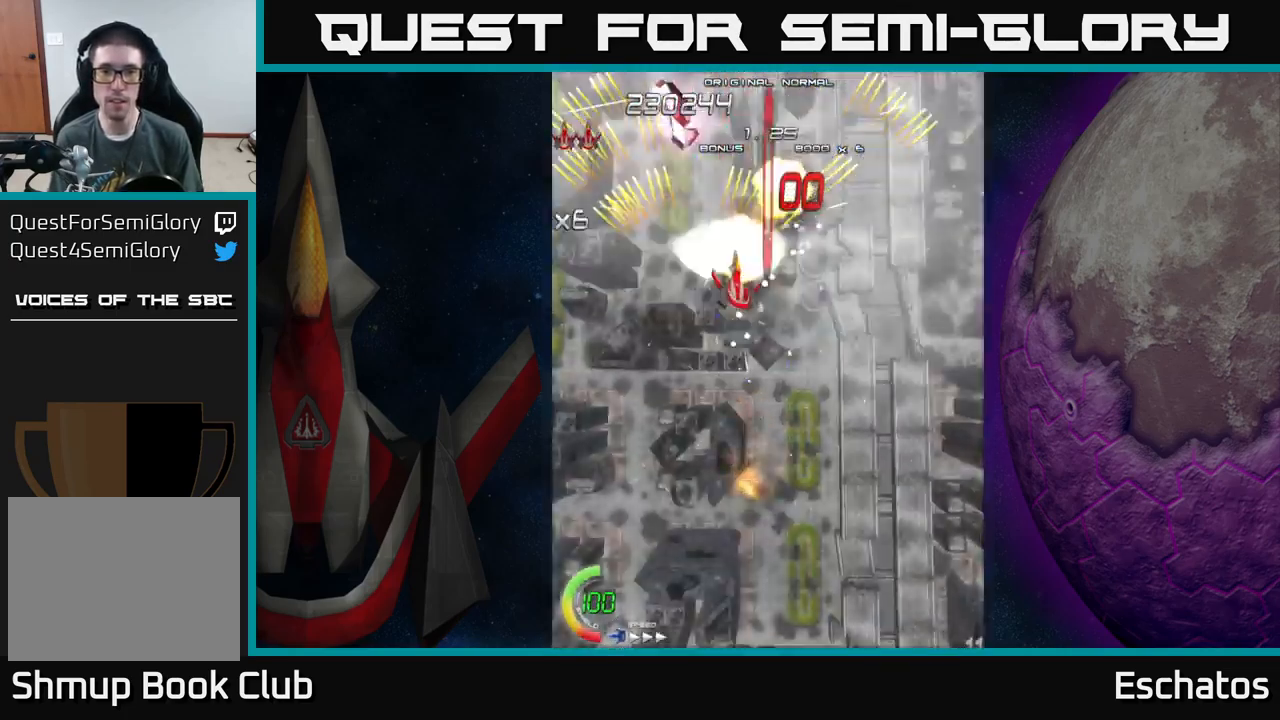
{"buttons": ["A", "DPAD_RIGHT"], "left_stick": "center", "right_stick": "center", "events": [[201, "DPAD_RIGHT", "up"], [251, "DPAD_LEFT", "down"], [467, "DPAD_LEFT", "up"], [484, "DPAD_RIGHT", "down"]]}
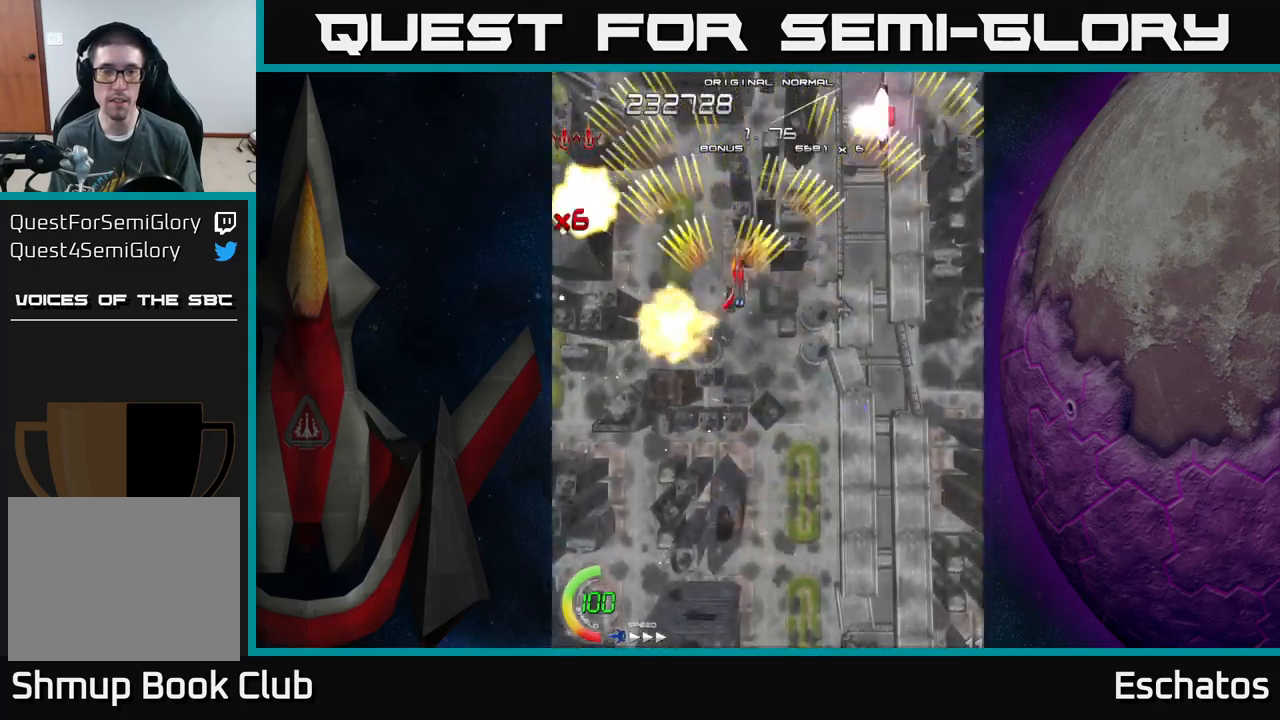
{"buttons": ["A", "DPAD_UP", "DPAD_RIGHT"], "left_stick": "center", "right_stick": "center", "events": [[66, "DPAD_DOWN", "down"], [100, "DPAD_RIGHT", "up"], [150, "DPAD_LEFT", "down"], [200, "DPAD_DOWN", "up"], [300, "DPAD_UP", "down"], [316, "DPAD_LEFT", "up"], [350, "DPAD_RIGHT", "down"]]}
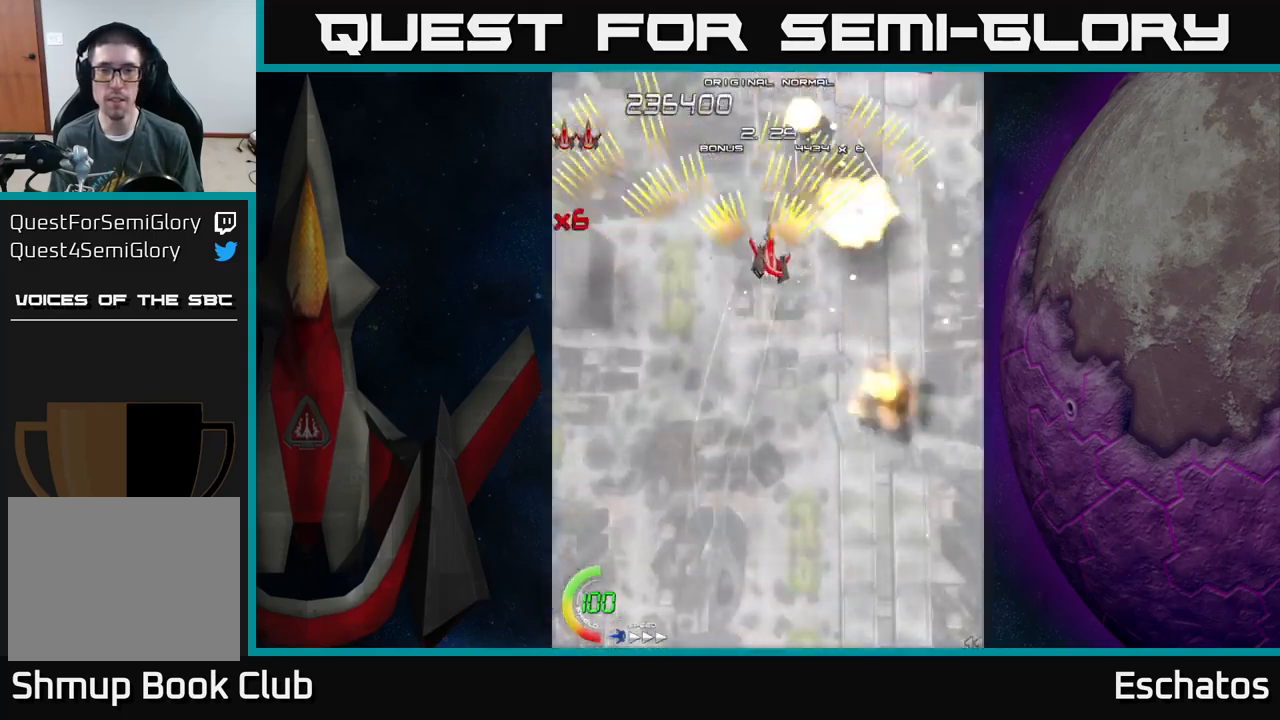
{"buttons": ["A", "DPAD_DOWN", "DPAD_RIGHT"], "left_stick": "center", "right_stick": "center", "events": [[33, "DPAD_RIGHT", "up"], [66, "DPAD_UP", "up"], [83, "DPAD_LEFT", "down"], [300, "DPAD_LEFT", "up"], [316, "DPAD_DOWN", "down"], [333, "DPAD_RIGHT", "down"], [366, "DPAD_DOWN", "up"], [483, "DPAD_DOWN", "down"]]}
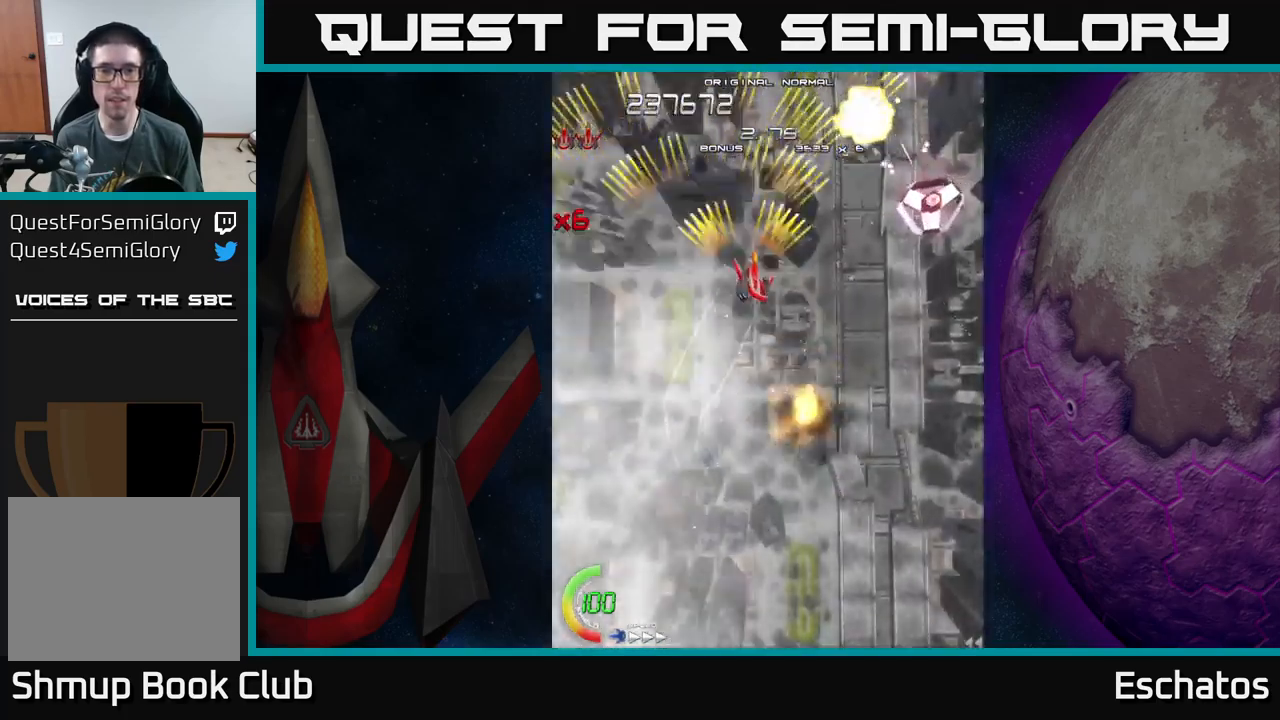
{"buttons": ["A", "DPAD_UP", "DPAD_LEFT"], "left_stick": "center", "right_stick": "center", "events": [[350, "DPAD_DOWN", "up"], [350, "DPAD_RIGHT", "up"], [383, "DPAD_LEFT", "down"], [400, "DPAD_UP", "down"]]}
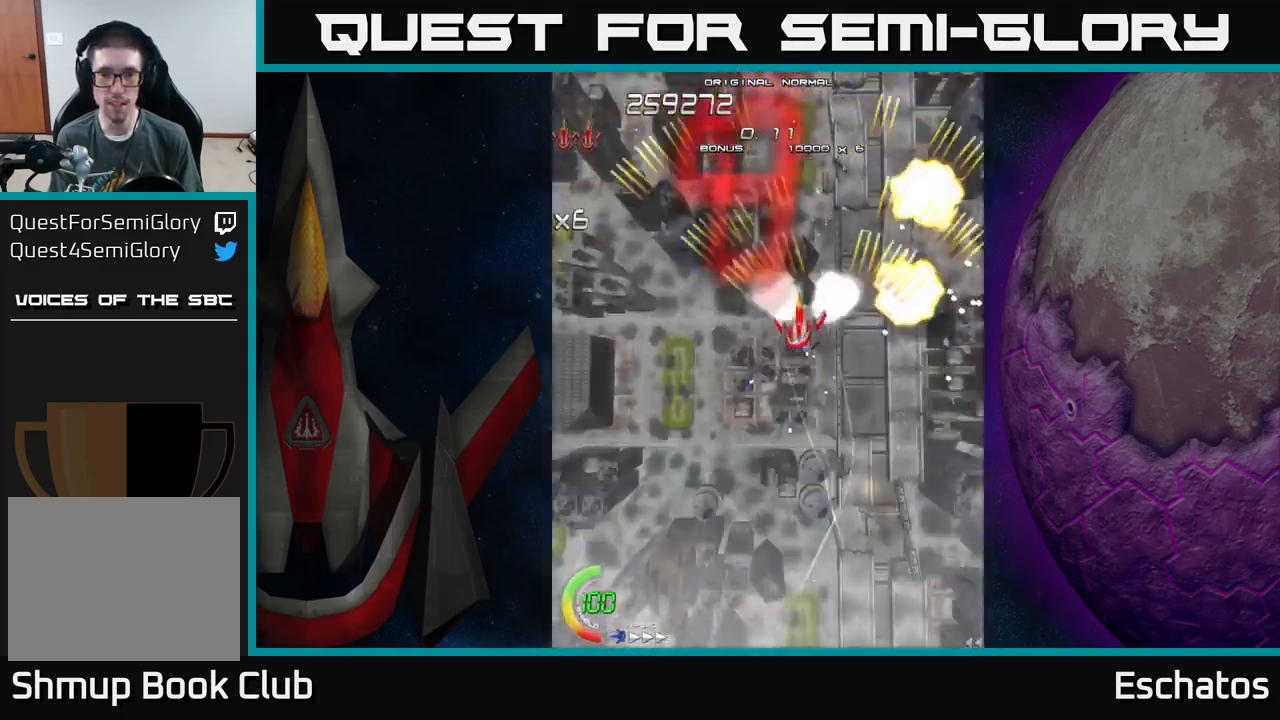
{"buttons": ["A", "DPAD_RIGHT"], "left_stick": "center", "right_stick": "center", "events": [[133, "DPAD_LEFT", "up"], [283, "DPAD_LEFT", "down"], [316, "DPAD_UP", "up"], [383, "DPAD_DOWN", "down"], [383, "DPAD_LEFT", "up"], [416, "DPAD_RIGHT", "down"], [450, "DPAD_DOWN", "up"]]}
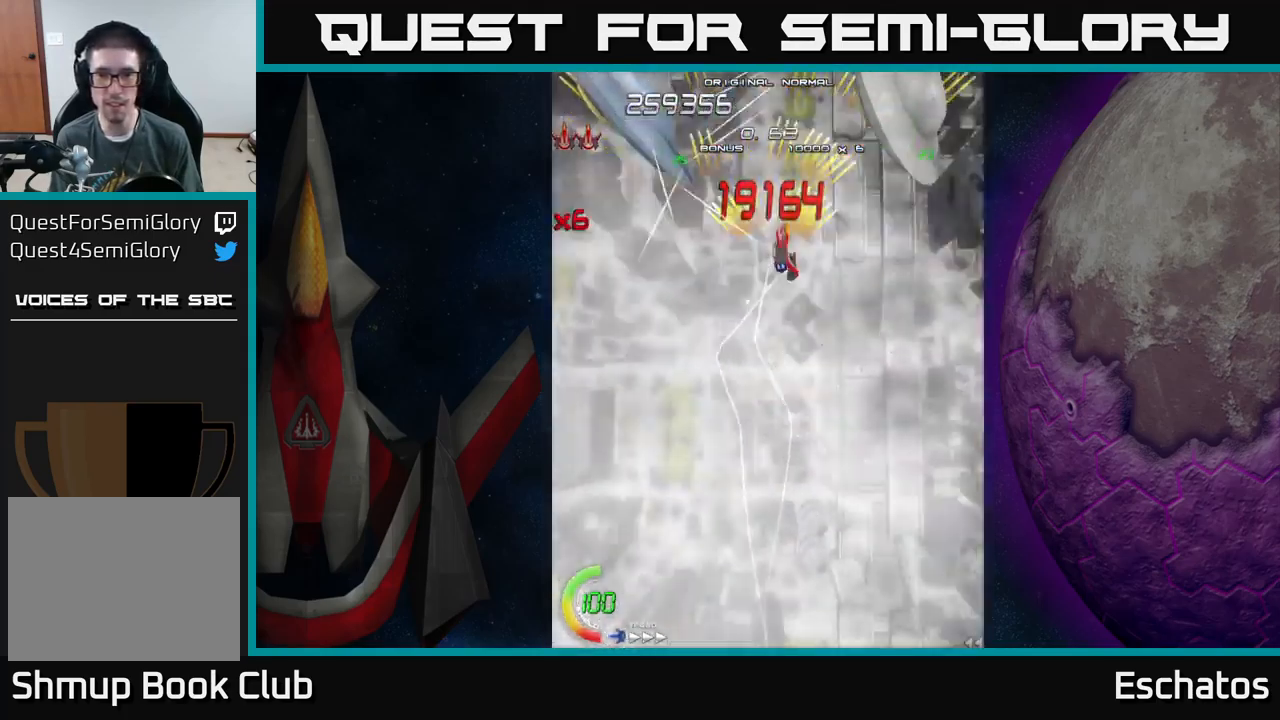
{"buttons": ["X", "DPAD_DOWN", "DPAD_LEFT"], "left_stick": "center", "right_stick": "center", "events": [[66, "DPAD_RIGHT", "up"], [116, "DPAD_LEFT", "down"], [283, "DPAD_DOWN", "down"], [283, "DPAD_LEFT", "up"], [316, "DPAD_RIGHT", "down"], [366, "DPAD_RIGHT", "up"], [383, "DPAD_LEFT", "down"], [383, "X", "down"], [400, "A", "up"]]}
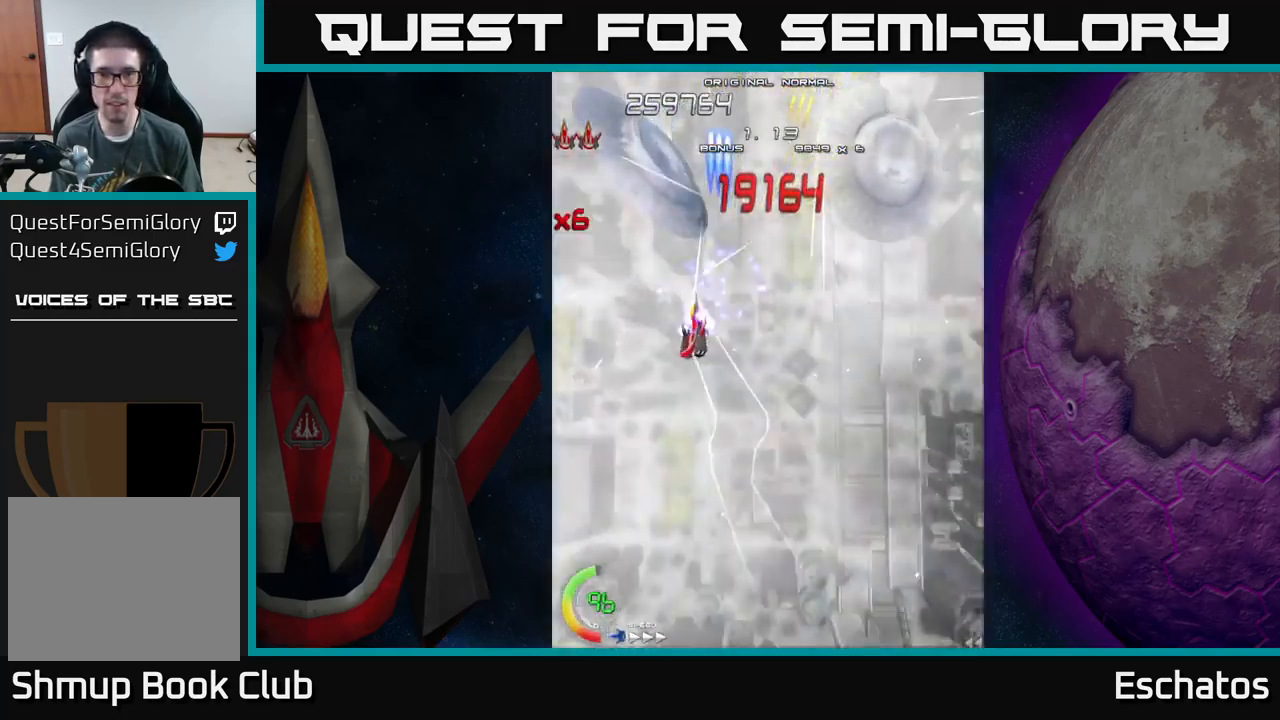
{"buttons": ["X"], "left_stick": "center", "right_stick": "center", "events": [[116, "DPAD_LEFT", "up"], [233, "DPAD_DOWN", "up"]]}
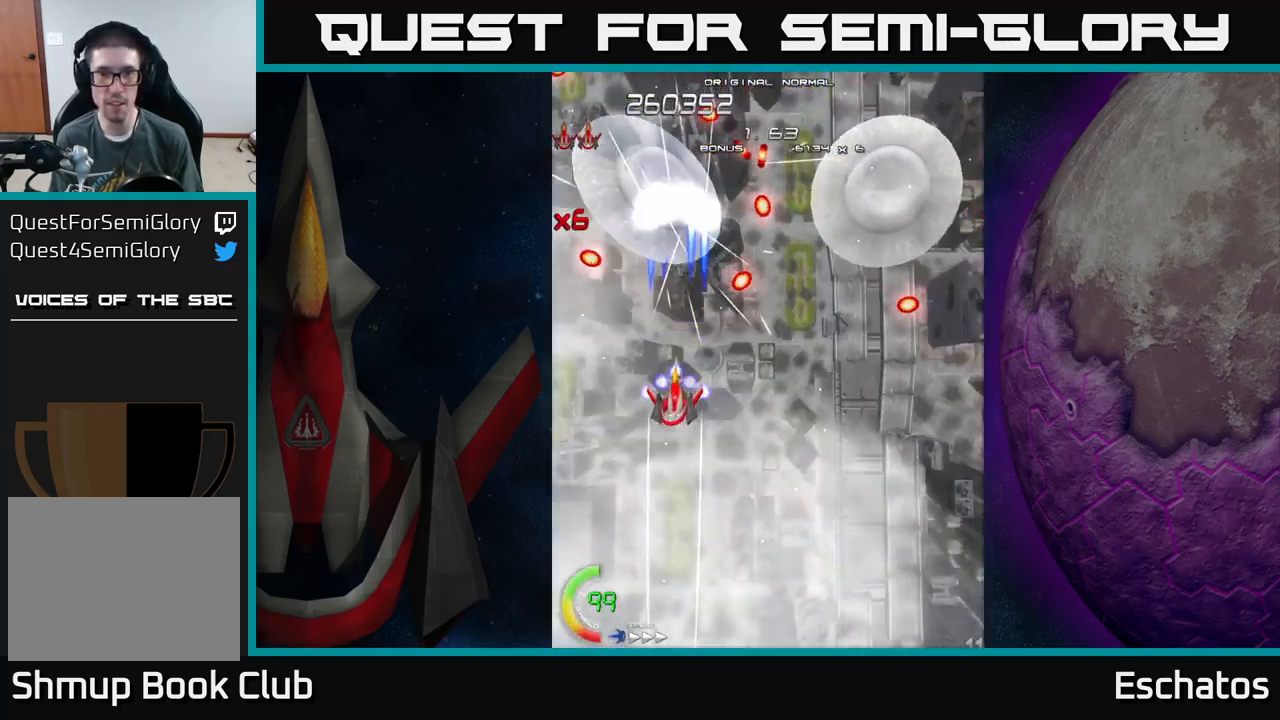
{"buttons": ["X"], "left_stick": "center", "right_stick": "center", "events": []}
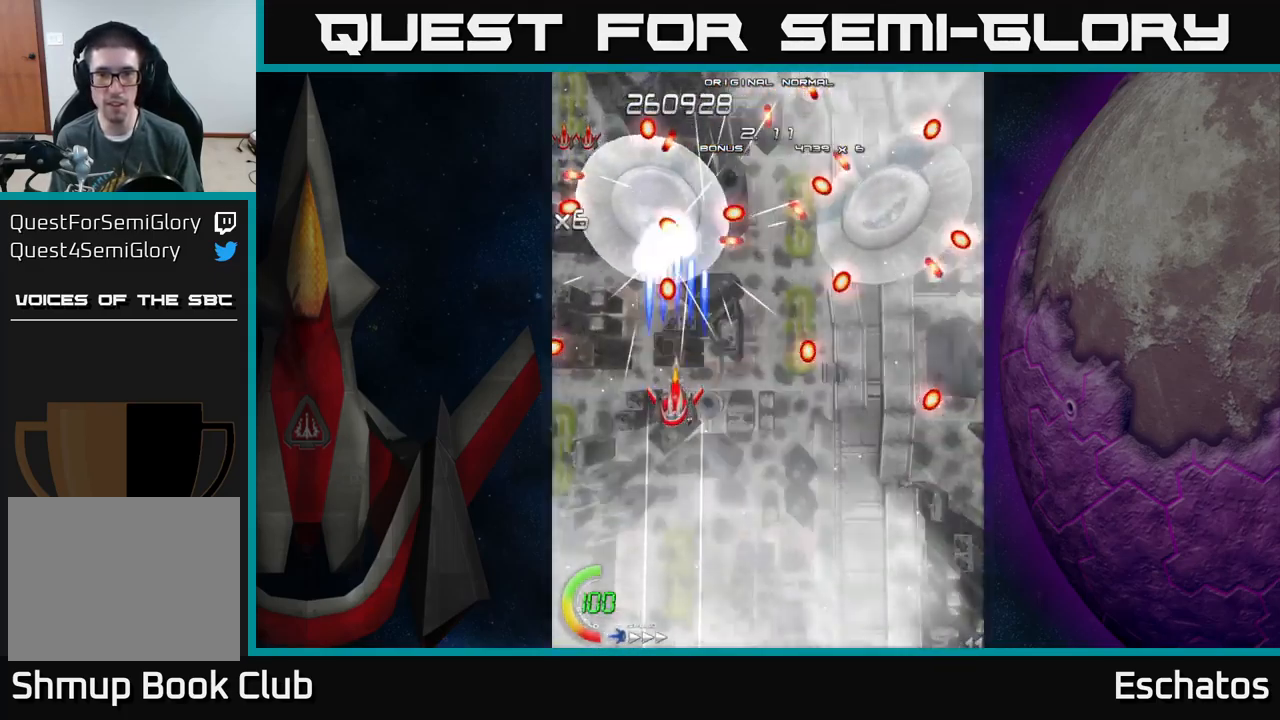
{"buttons": ["X", "DPAD_RIGHT"], "left_stick": "center", "right_stick": "center", "events": [[200, "DPAD_RIGHT", "down"], [350, "DPAD_DOWN", "down"], [500, "DPAD_DOWN", "up"]]}
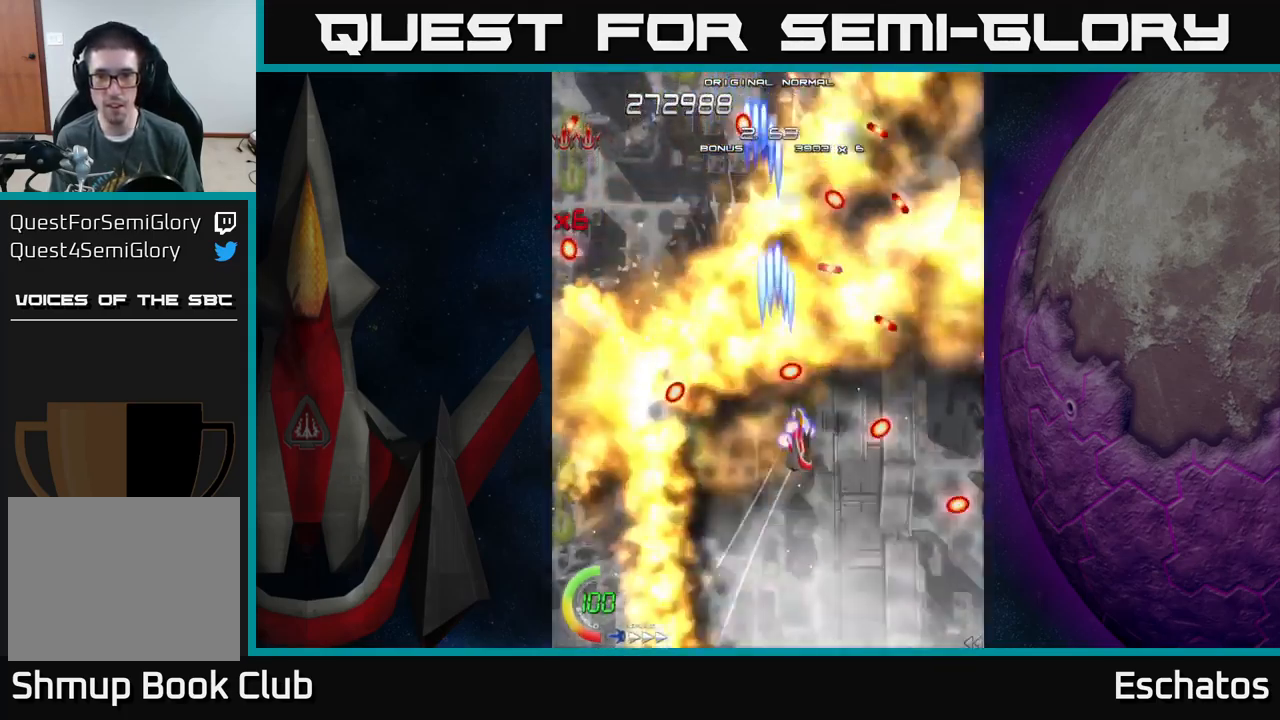
{"buttons": ["X", "DPAD_DOWN"], "left_stick": "center", "right_stick": "center", "events": [[150, "DPAD_UP", "down"], [200, "DPAD_UP", "up"], [250, "DPAD_DOWN", "down"], [300, "DPAD_RIGHT", "up"], [366, "DPAD_DOWN", "up"], [500, "DPAD_DOWN", "down"]]}
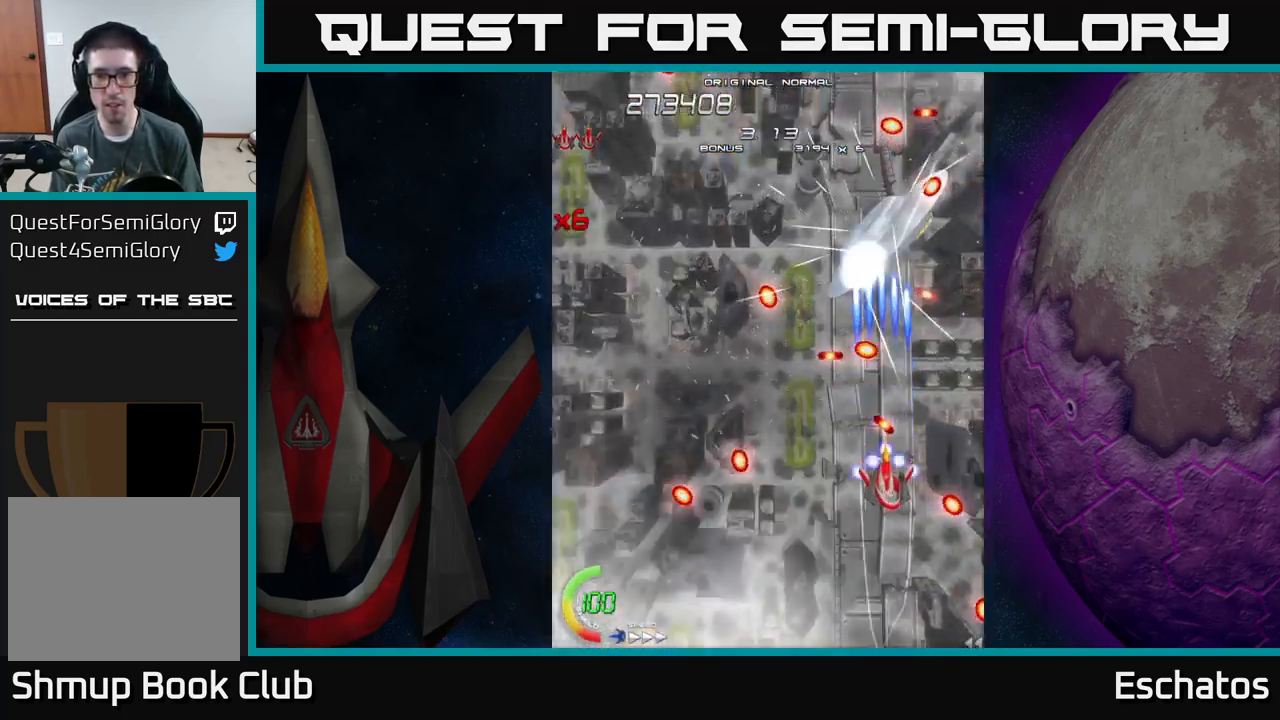
{"buttons": ["X", "DPAD_UP", "DPAD_LEFT"], "left_stick": "center", "right_stick": "center", "events": [[200, "DPAD_DOWN", "up"], [200, "DPAD_RIGHT", "down"], [267, "DPAD_UP", "down"], [283, "DPAD_RIGHT", "up"], [433, "DPAD_LEFT", "down"]]}
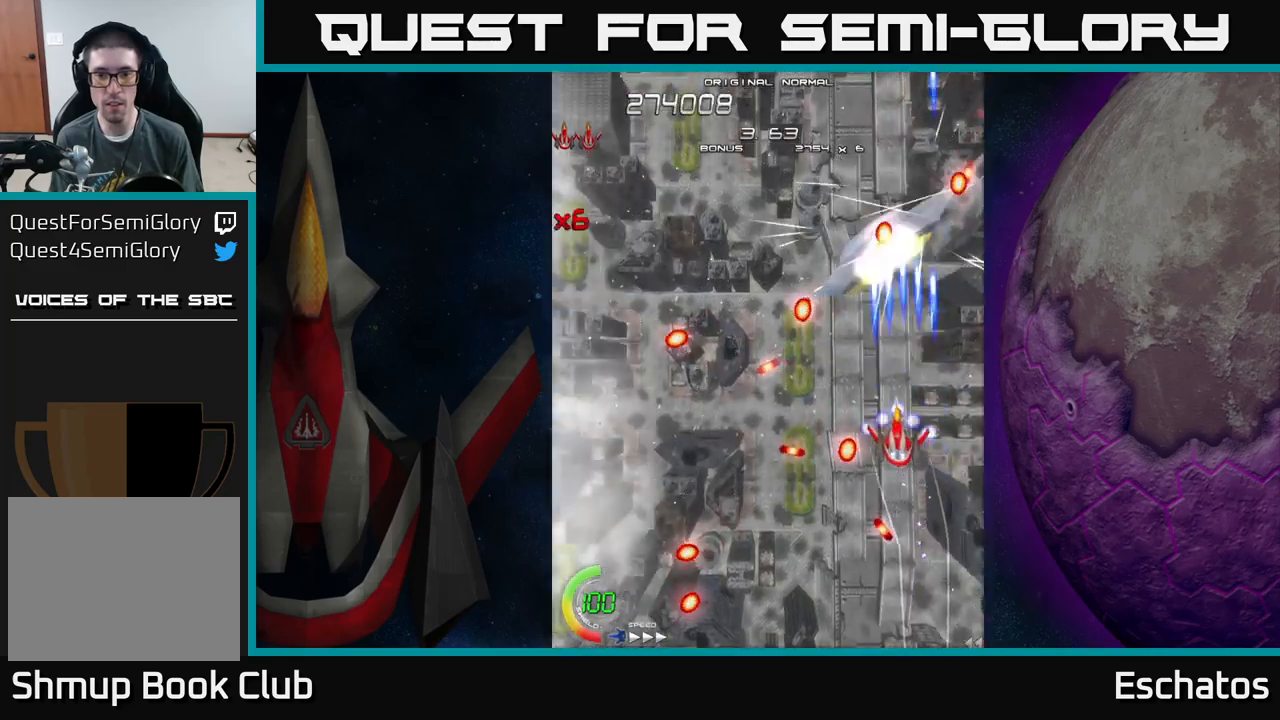
{"buttons": ["X", "DPAD_DOWN"], "left_stick": "center", "right_stick": "center", "events": [[50, "DPAD_LEFT", "up"], [250, "DPAD_UP", "up"], [350, "DPAD_DOWN", "down"]]}
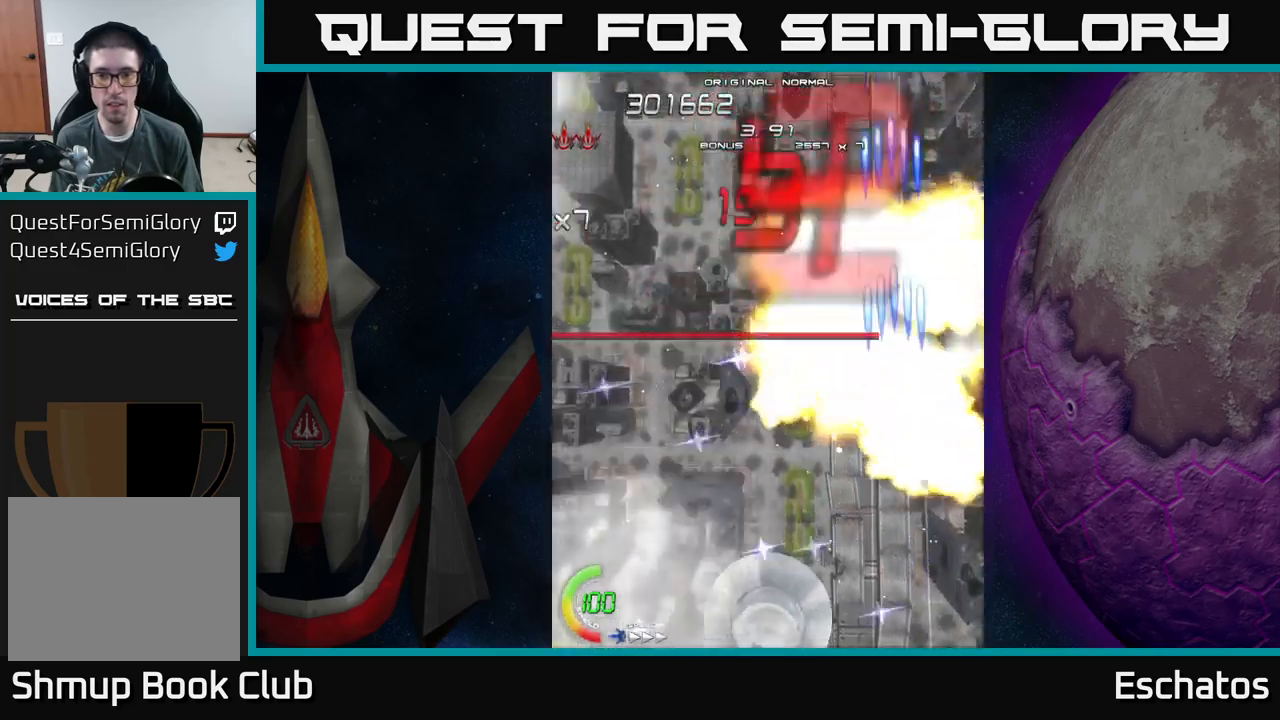
{"buttons": ["A", "DPAD_UP", "DPAD_LEFT"], "left_stick": "center", "right_stick": "center", "events": [[33, "A", "down"], [67, "DPAD_DOWN", "up"], [67, "DPAD_LEFT", "down"], [67, "X", "up"], [83, "DPAD_UP", "down"], [150, "DPAD_LEFT", "up"], [233, "A", "up"], [317, "A", "down"], [450, "DPAD_LEFT", "down"]]}
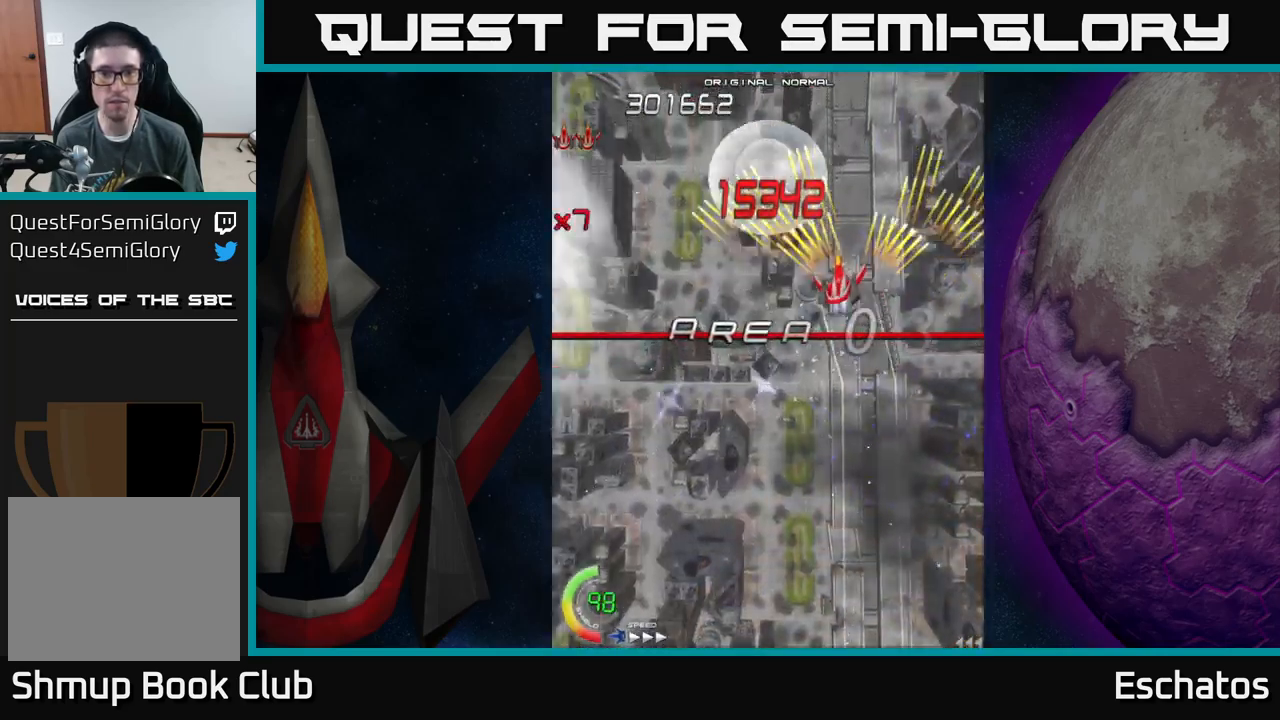
{"buttons": ["X"], "left_stick": "center", "right_stick": "center", "events": [[33, "DPAD_UP", "up"], [117, "X", "down"], [150, "A", "up"], [217, "DPAD_DOWN", "down"], [250, "DPAD_LEFT", "up"], [300, "DPAD_DOWN", "up"]]}
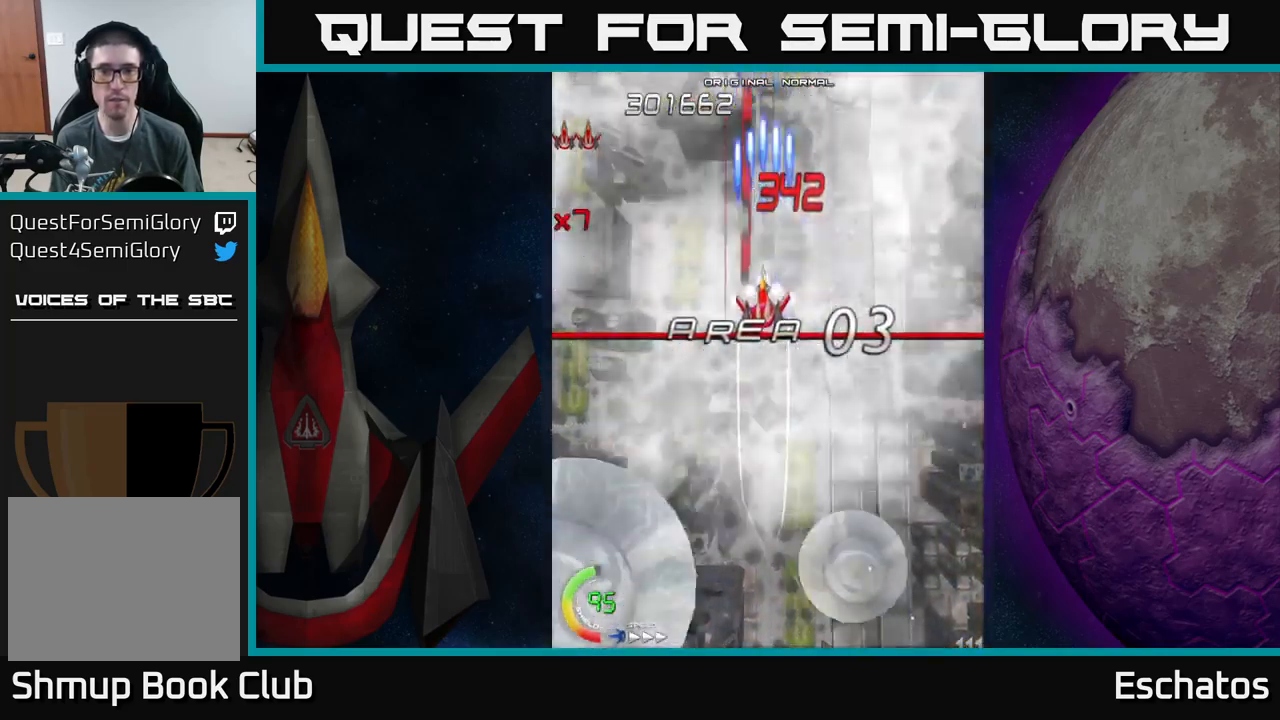
{"buttons": ["X", "DPAD_LEFT"], "left_stick": "center", "right_stick": "center", "events": [[200, "DPAD_DOWN", "down"], [350, "DPAD_LEFT", "down"], [383, "DPAD_DOWN", "up"]]}